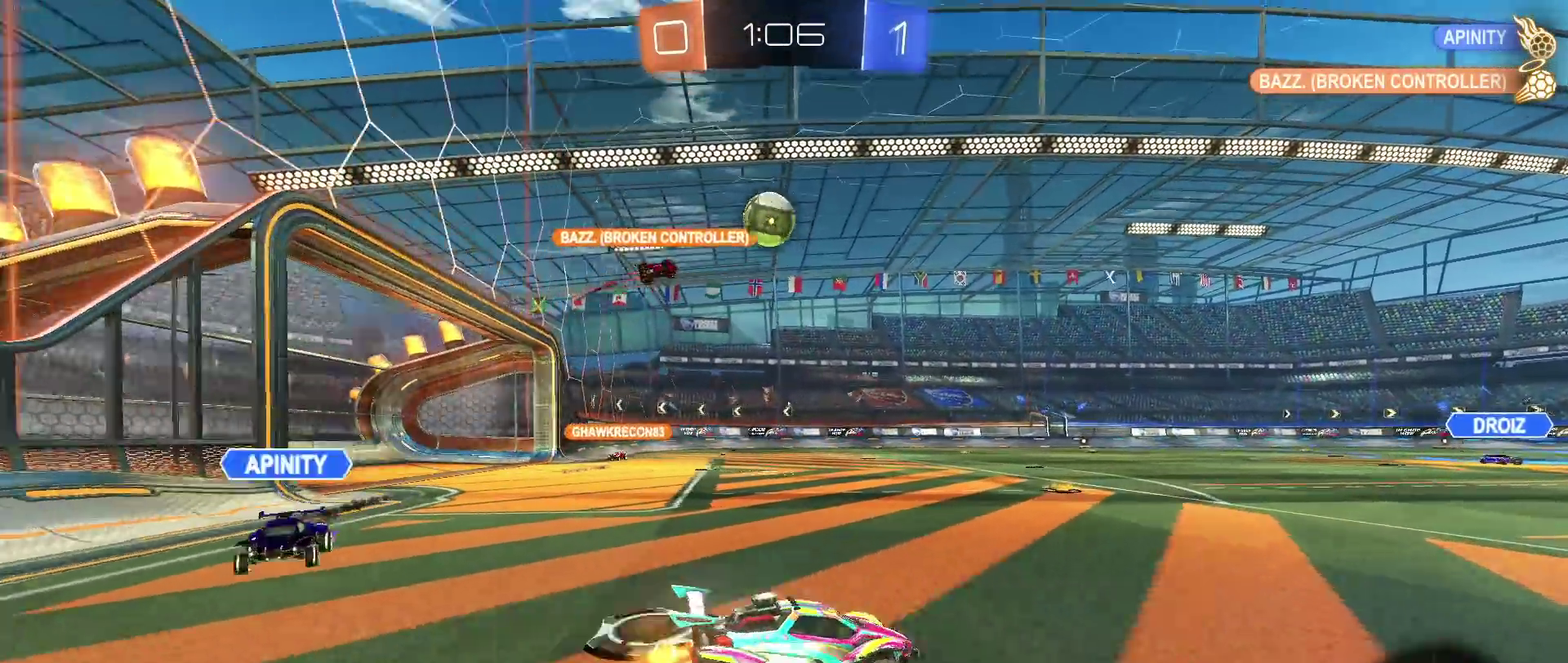
Gameplay with a controller (PlayStation layout); each line is a JSON object with the inputs held at the frame after it. "events" lists button and stick changes between this image and that frame as [ms after this image, input, new state], when the widget could be followed in between. Not read: L3 R2 R3.
{"buttons": ["R1"], "left_stick": "center", "right_stick": "center", "events": [[67, "left_stick", "right"], [117, "left_stick", "center"], [333, "R1", "down"], [367, "left_stick", "left"], [483, "left_stick", "center"]]}
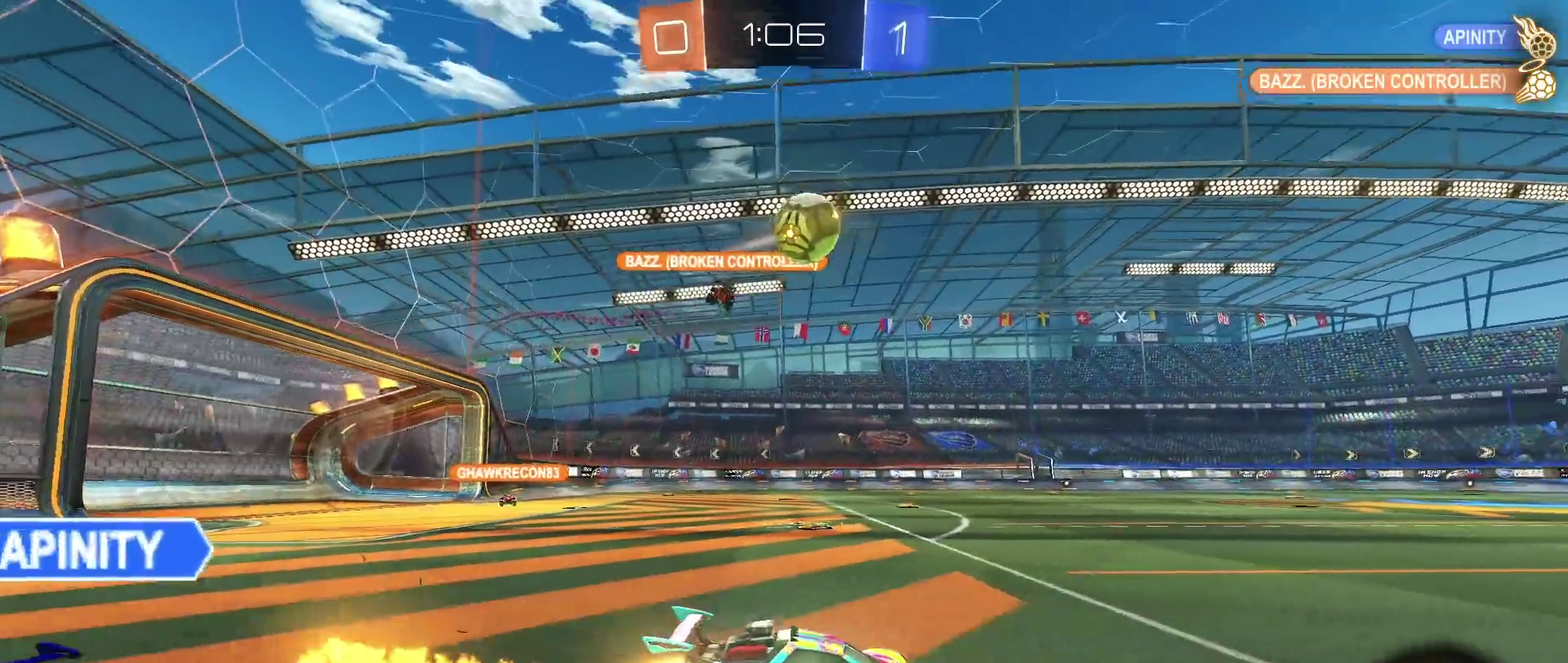
{"buttons": [], "left_stick": "center", "right_stick": "center", "events": [[50, "left_stick", "down-right"], [183, "left_stick", "right"], [233, "left_stick", "center"], [267, "CROSS", "down"], [350, "left_stick", "up-right"], [400, "left_stick", "up"], [433, "CROSS", "up"], [450, "left_stick", "center"], [467, "R1", "up"]]}
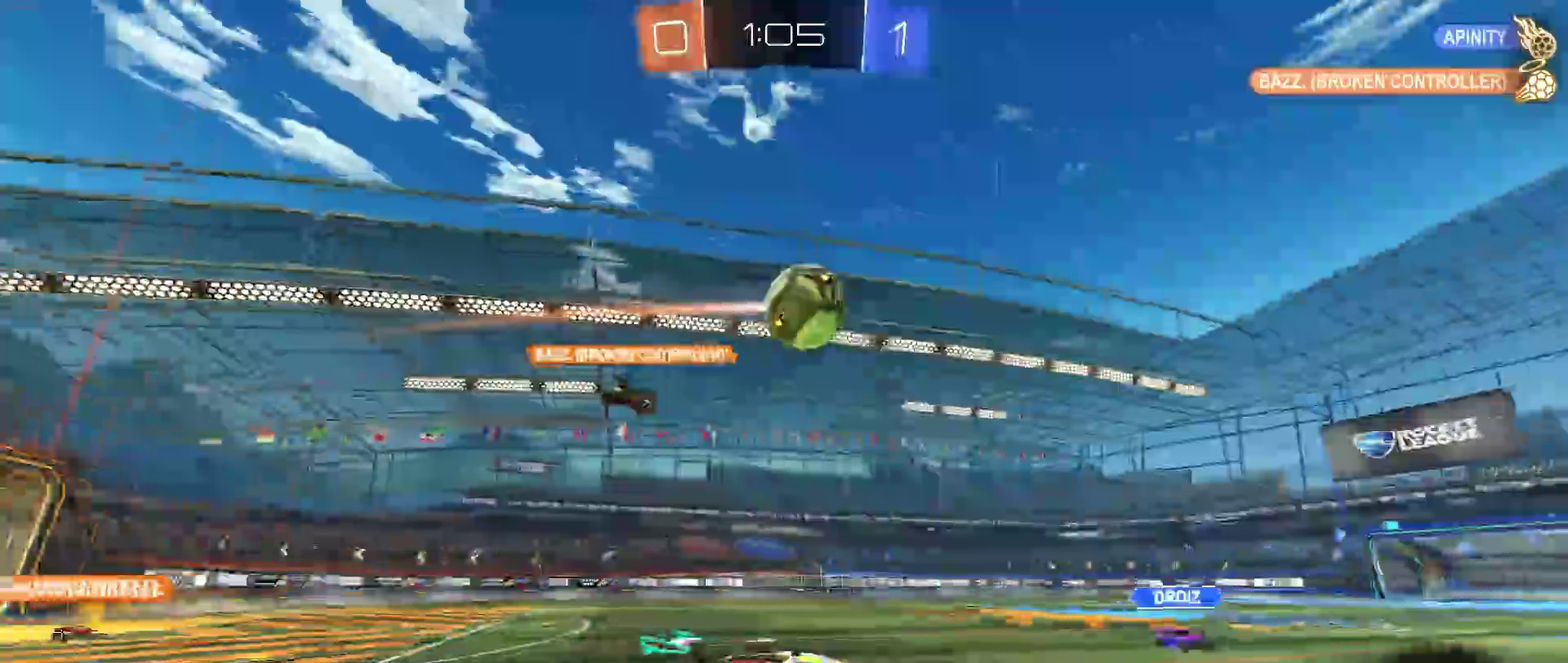
{"buttons": ["TRIANGLE"], "left_stick": "center", "right_stick": "center", "events": [[250, "left_stick", "up"], [283, "CROSS", "down"], [367, "CROSS", "up"], [400, "left_stick", "center"], [450, "TRIANGLE", "down"]]}
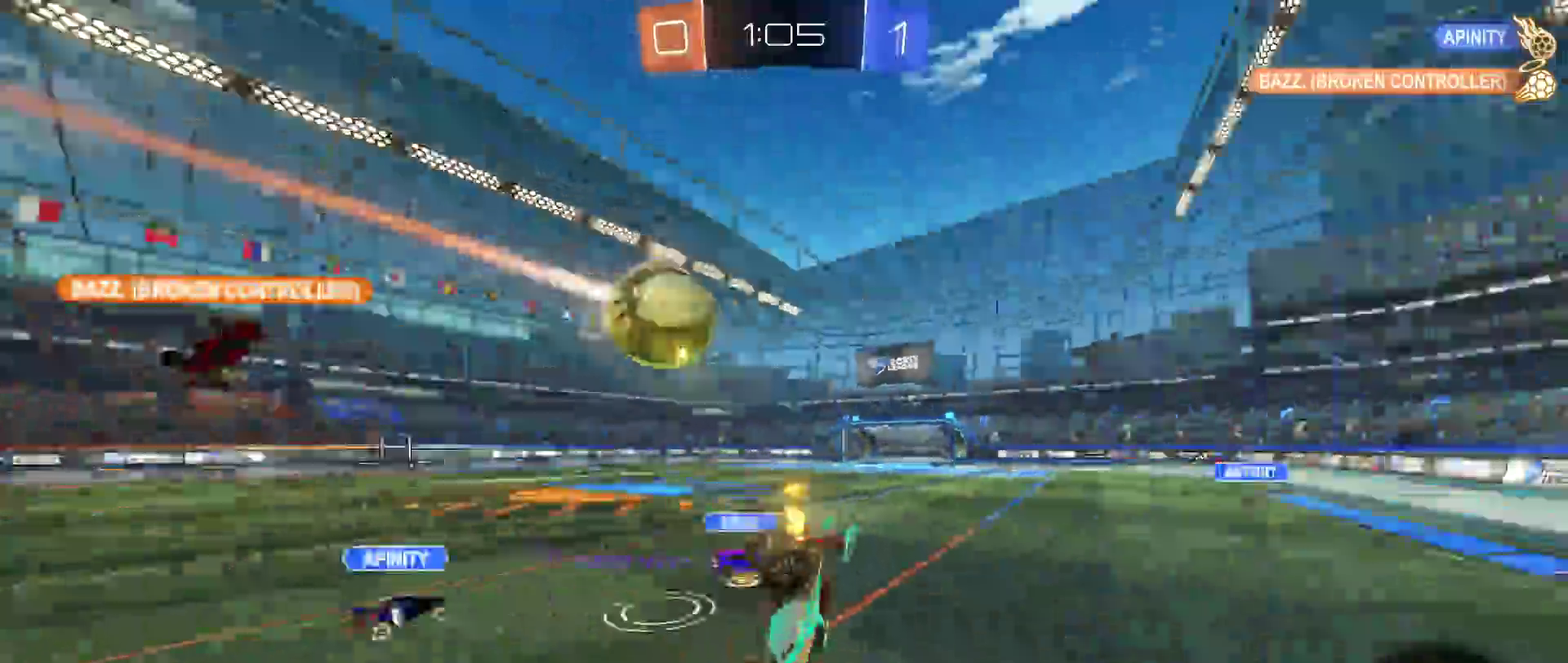
{"buttons": [], "left_stick": "center", "right_stick": "center", "events": [[50, "TRIANGLE", "up"]]}
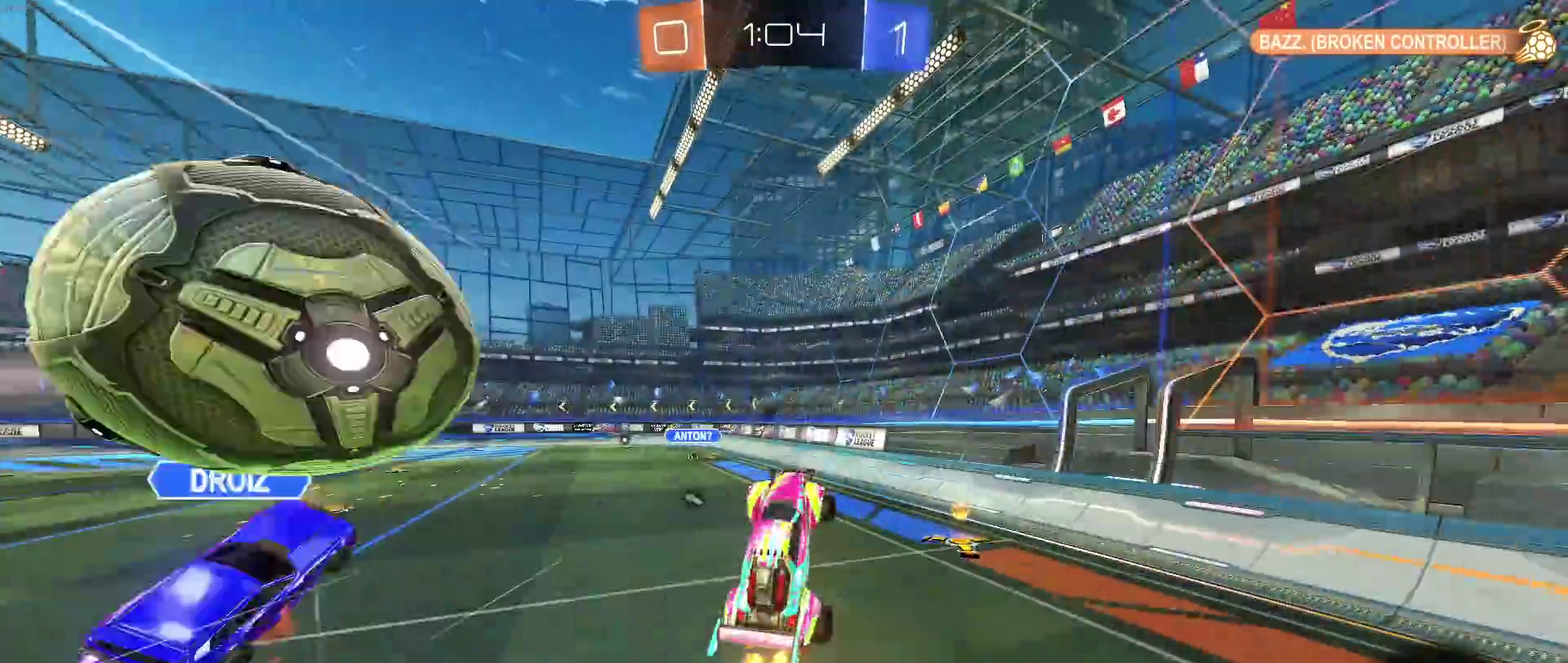
{"buttons": [], "left_stick": "center", "right_stick": "center", "events": [[217, "left_stick", "left"], [300, "left_stick", "down-left"], [350, "left_stick", "center"]]}
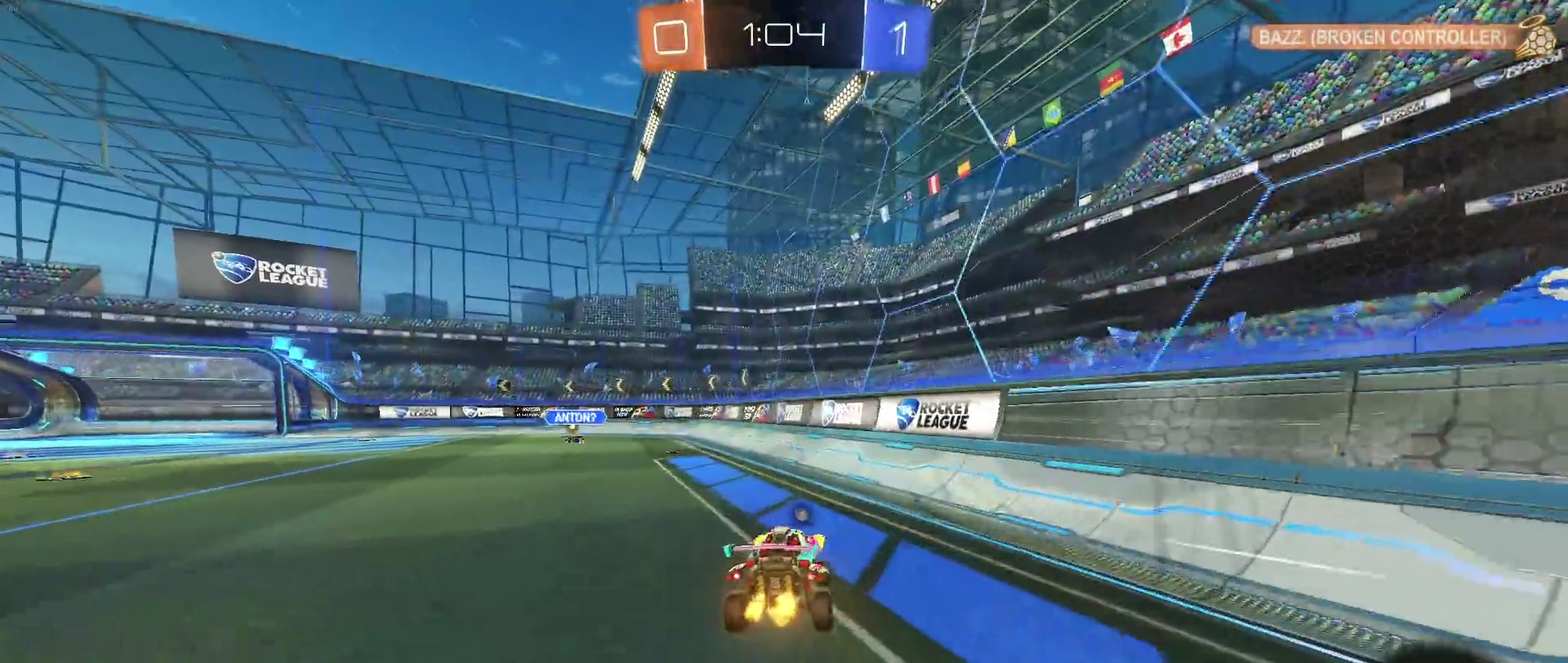
{"buttons": [], "left_stick": "left", "right_stick": "center", "events": [[33, "left_stick", "left"], [233, "R1", "down"], [267, "left_stick", "center"], [367, "left_stick", "left"], [433, "R1", "up"]]}
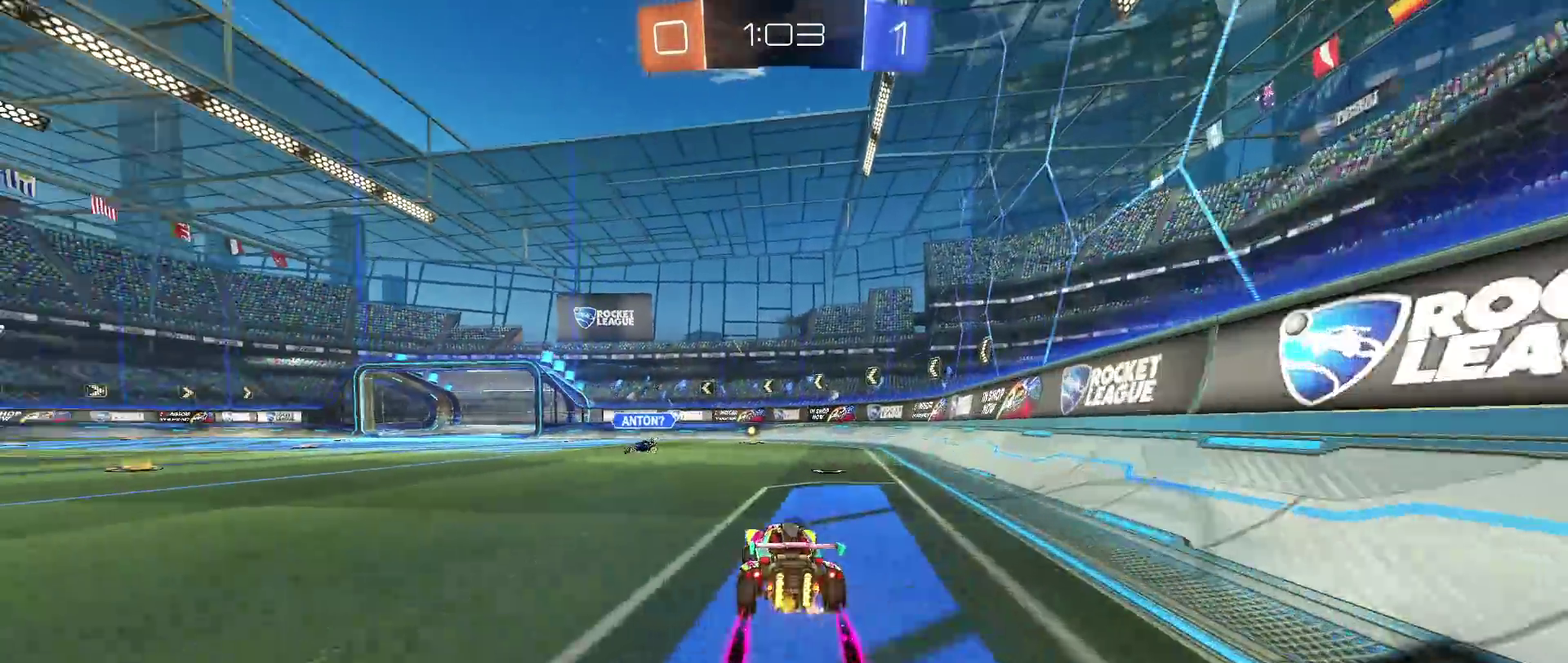
{"buttons": [], "left_stick": "down-right", "right_stick": "center", "events": [[67, "left_stick", "center"], [483, "left_stick", "down-right"]]}
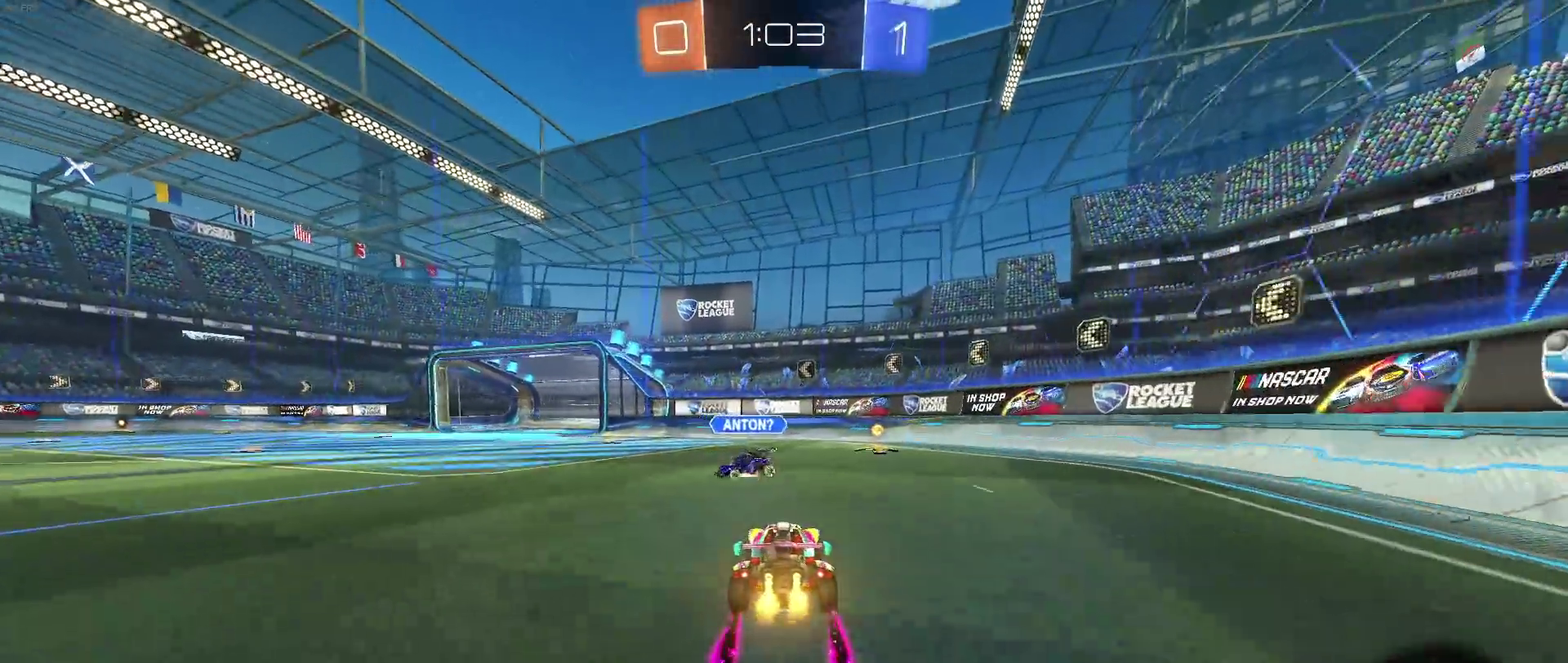
{"buttons": ["TRIANGLE"], "left_stick": "left", "right_stick": "center", "events": [[150, "left_stick", "right"], [200, "left_stick", "center"], [400, "TRIANGLE", "down"], [417, "left_stick", "left"]]}
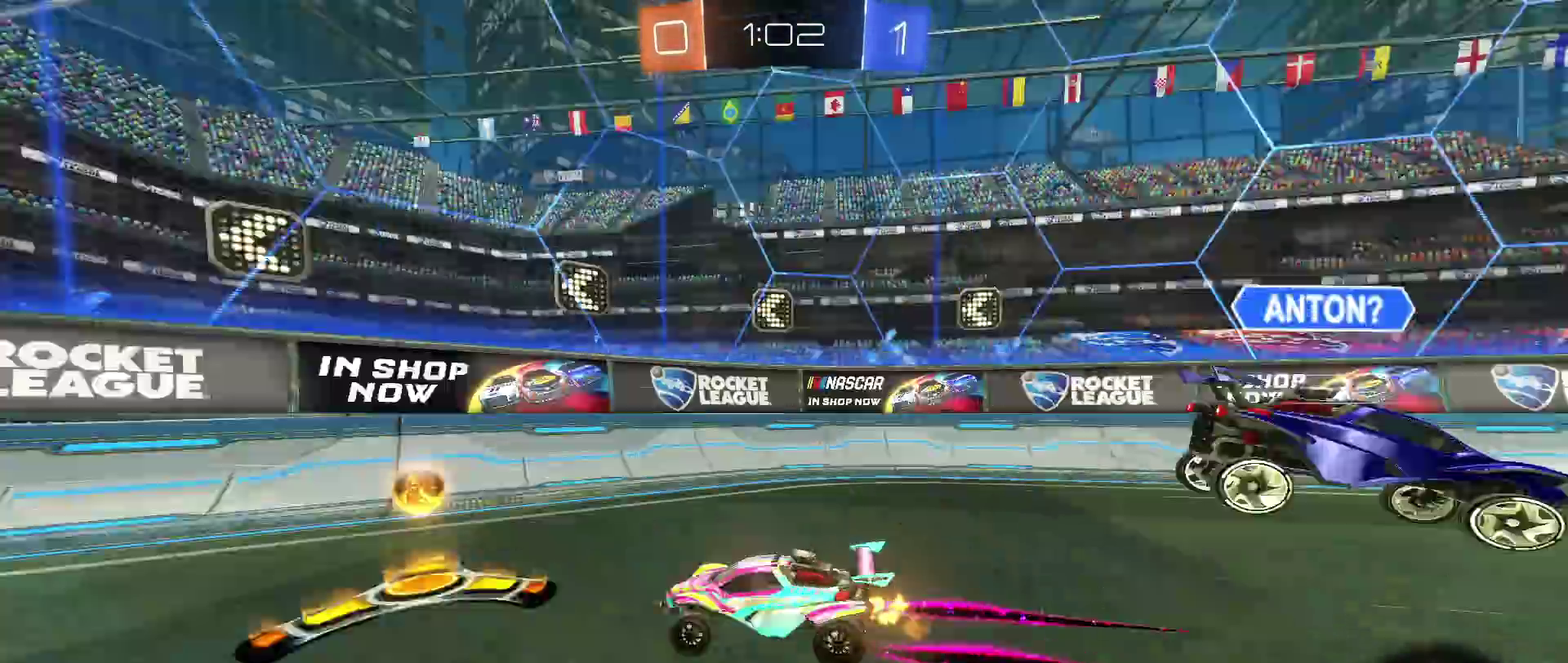
{"buttons": ["R1"], "left_stick": "left", "right_stick": "center", "events": [[17, "TRIANGLE", "up"], [167, "SQUARE", "down"], [267, "SQUARE", "up"], [333, "R1", "down"]]}
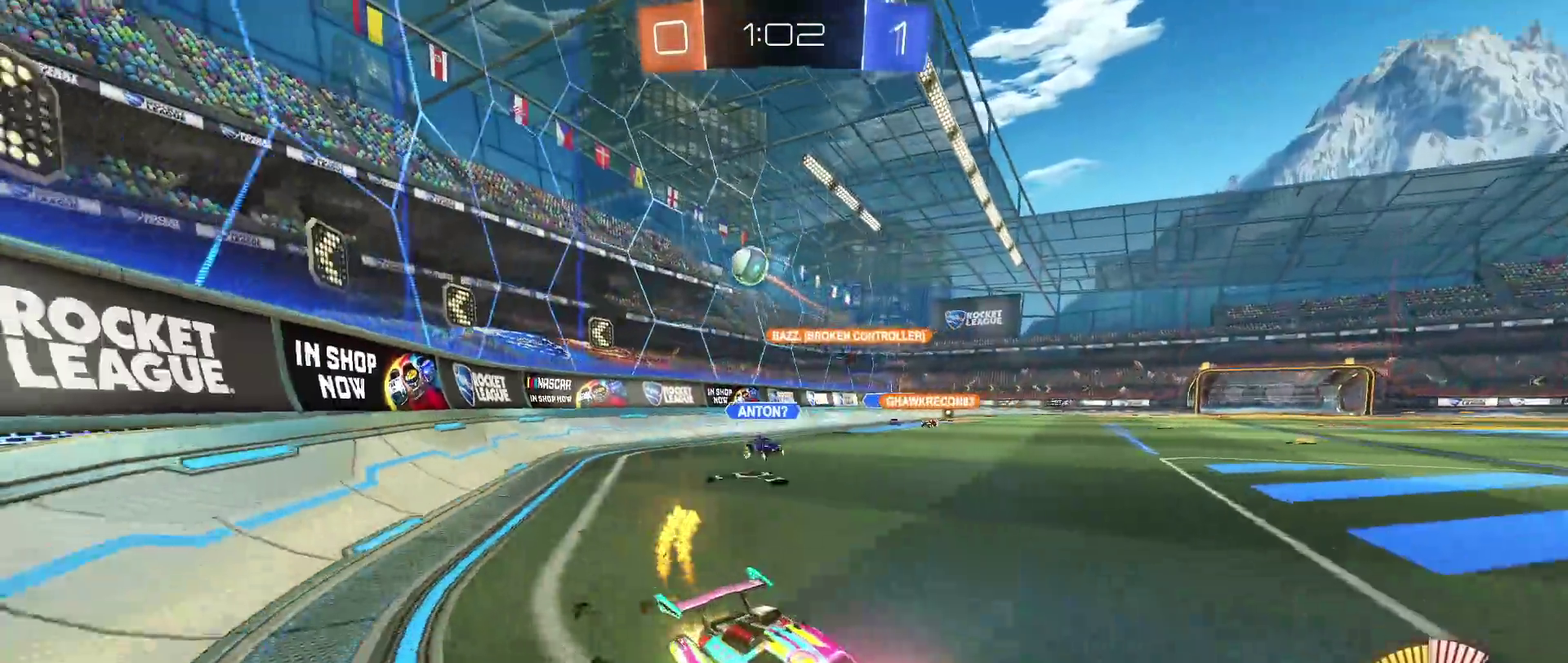
{"buttons": ["R1"], "left_stick": "down-right", "right_stick": "center", "events": [[250, "TRIANGLE", "down"], [317, "left_stick", "down-right"], [383, "TRIANGLE", "up"]]}
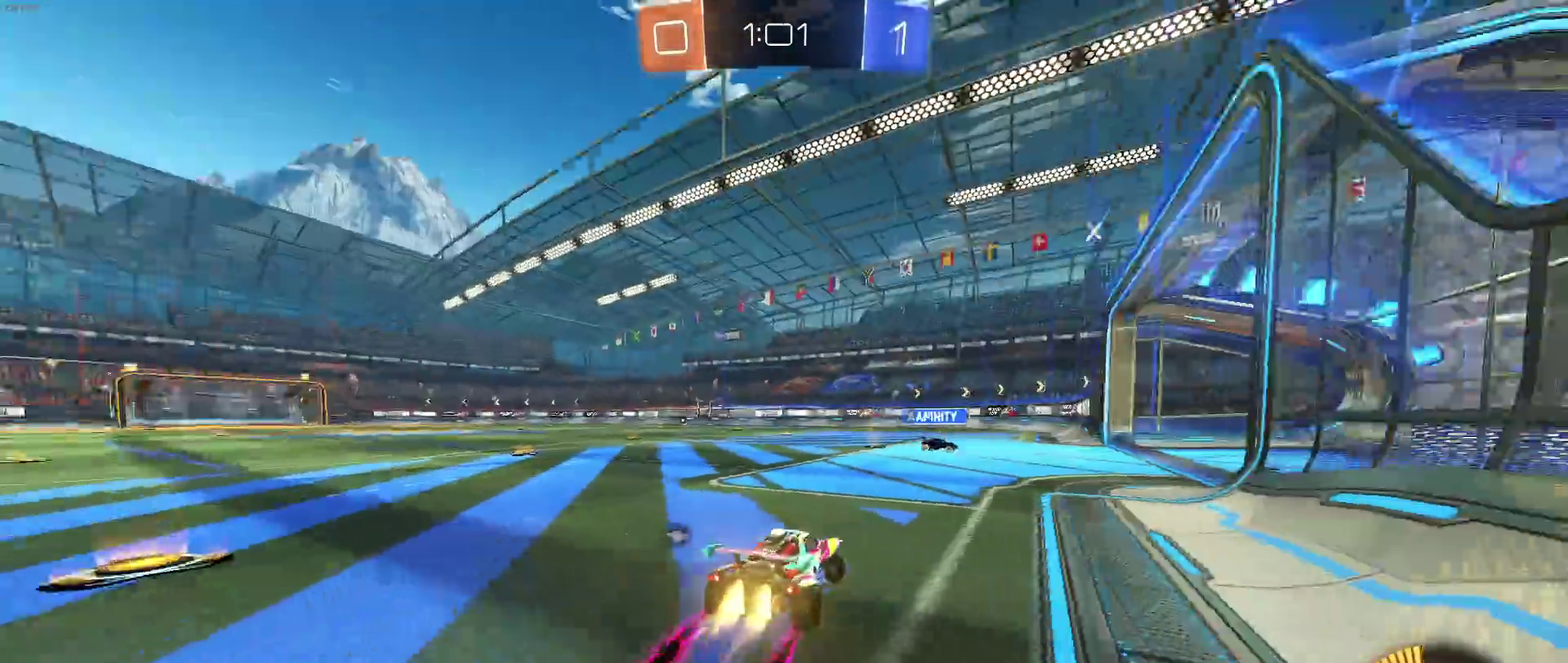
{"buttons": ["TRIANGLE"], "left_stick": "left", "right_stick": "center", "events": [[67, "left_stick", "center"], [133, "R1", "up"], [267, "left_stick", "right"], [333, "left_stick", "center"], [417, "left_stick", "left"], [500, "TRIANGLE", "down"]]}
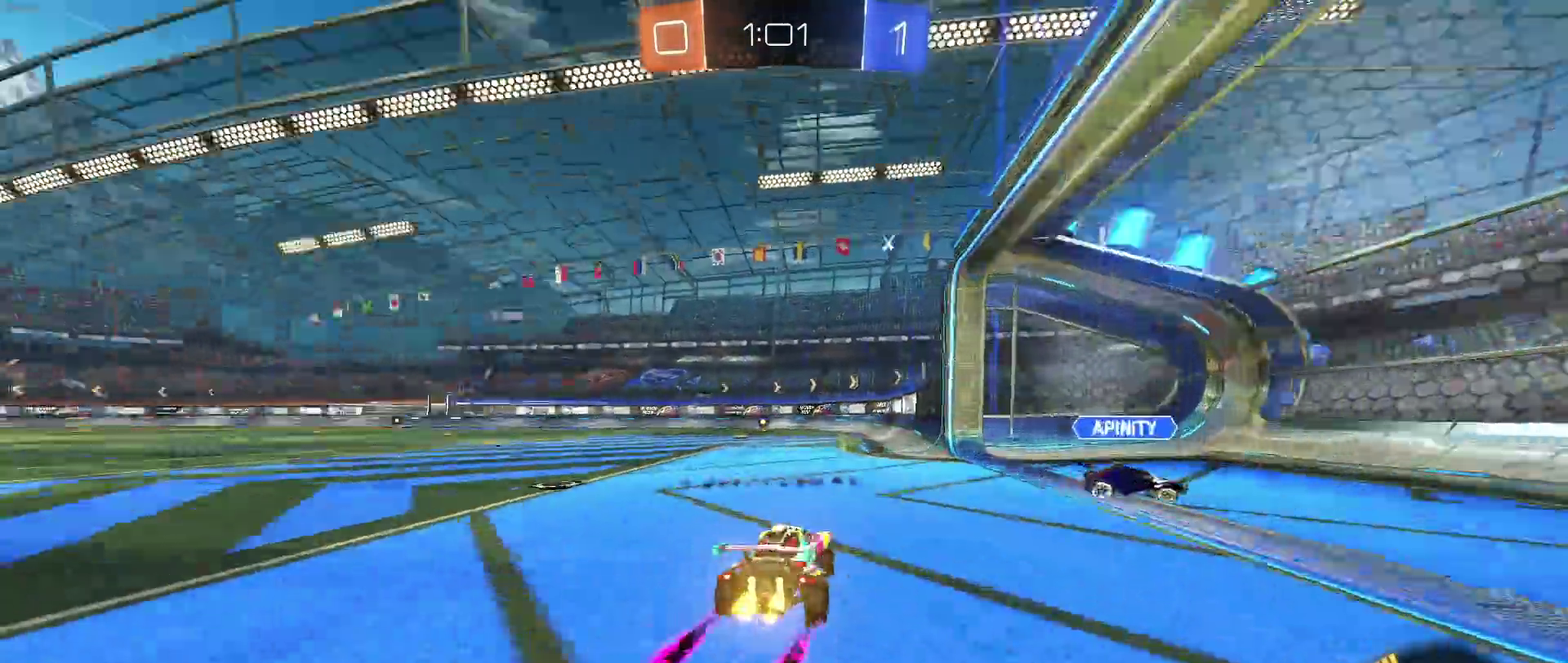
{"buttons": ["R1"], "left_stick": "center", "right_stick": "center", "events": [[117, "TRIANGLE", "up"], [117, "left_stick", "center"], [150, "R1", "down"]]}
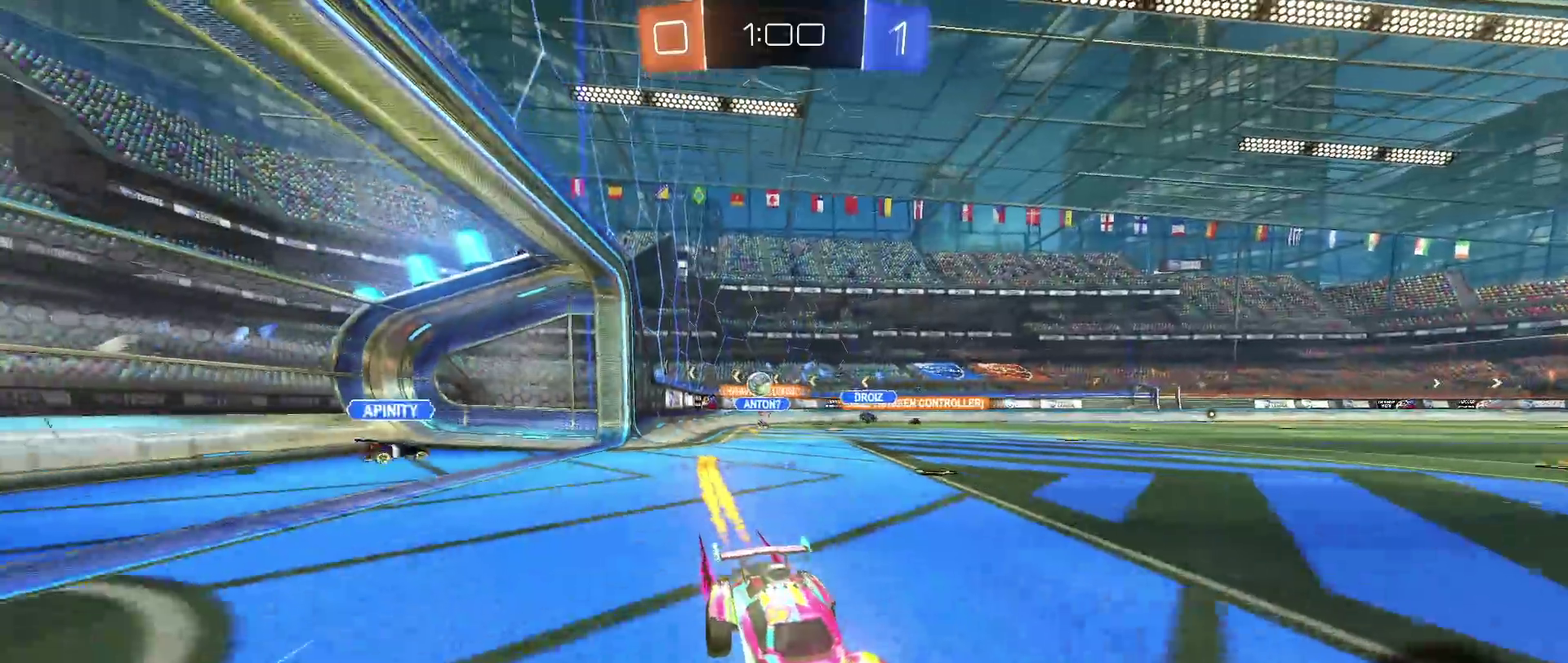
{"buttons": [], "left_stick": "center", "right_stick": "center", "events": [[300, "R1", "up"]]}
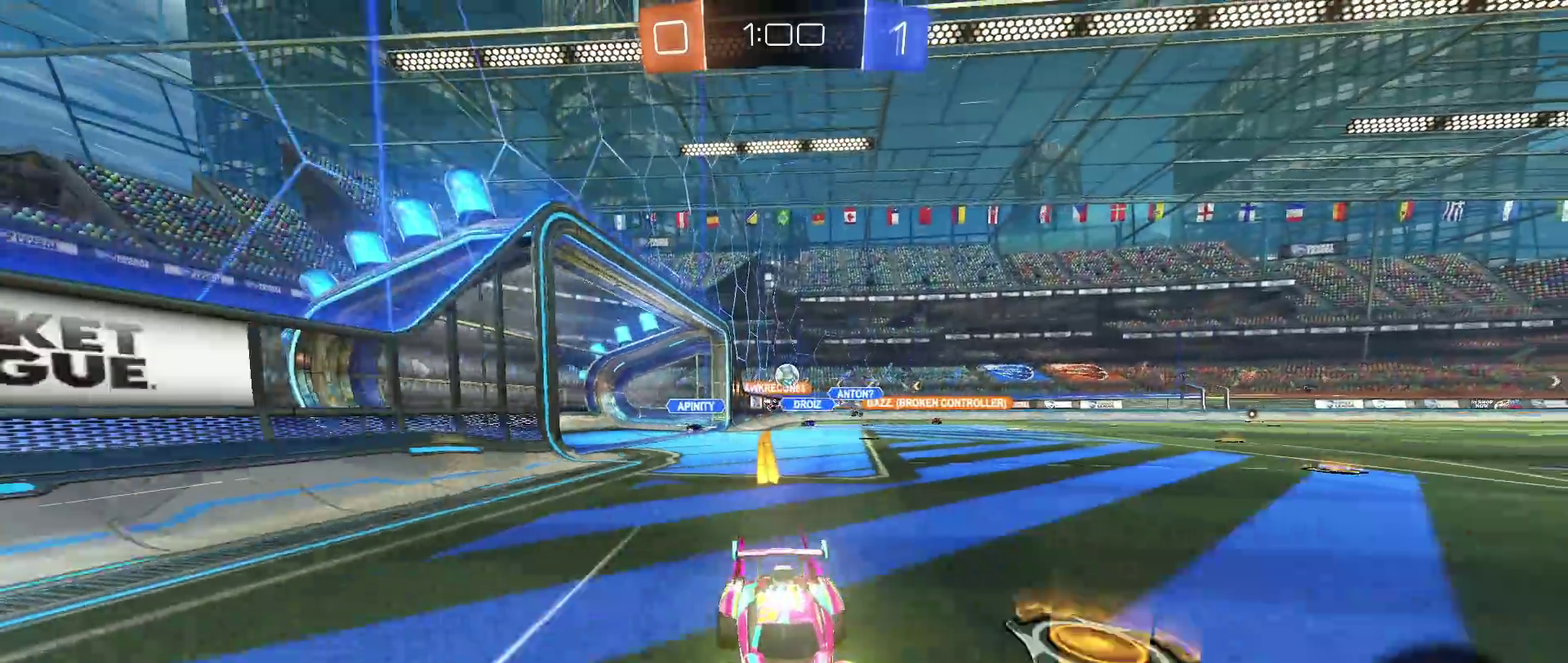
{"buttons": ["R1"], "left_stick": "left", "right_stick": "center", "events": [[217, "left_stick", "left"], [250, "SQUARE", "down"], [350, "SQUARE", "up"], [417, "R1", "down"]]}
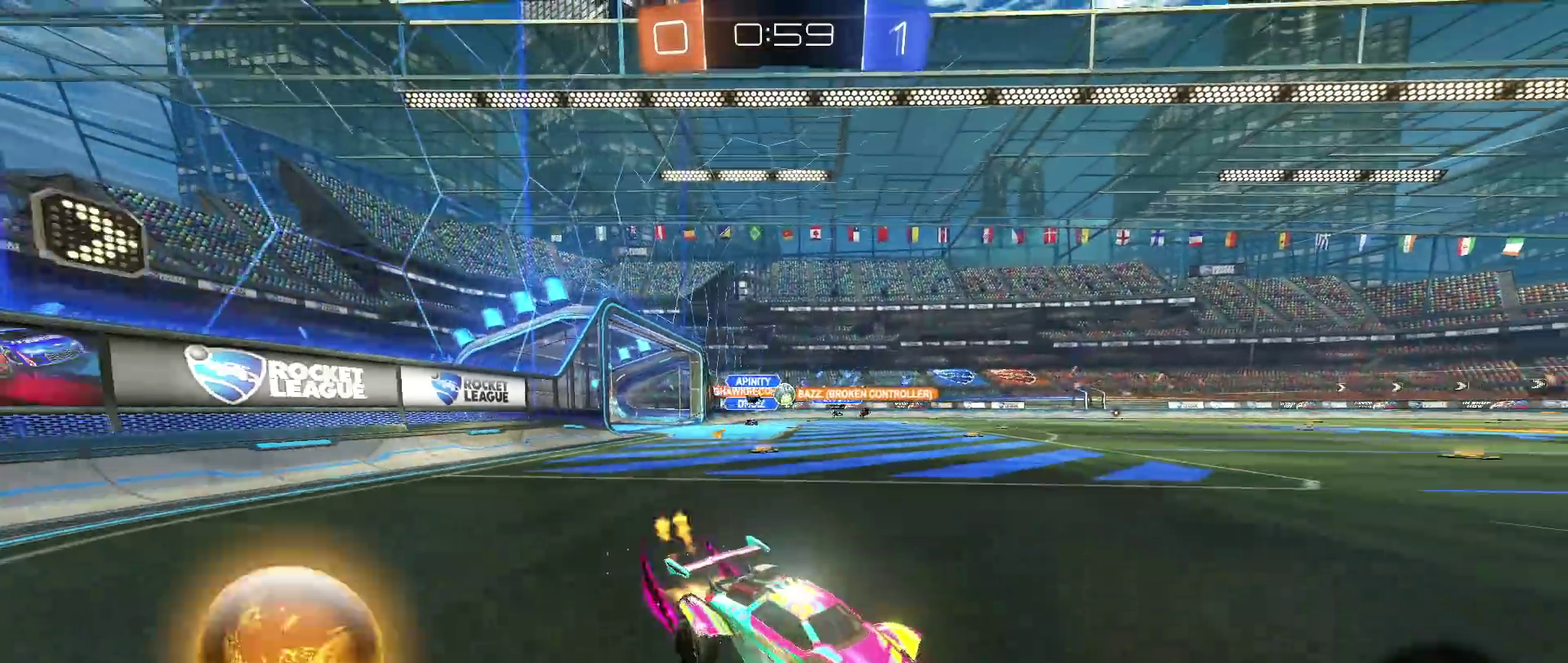
{"buttons": ["R1"], "left_stick": "center", "right_stick": "center", "events": [[317, "left_stick", "center"]]}
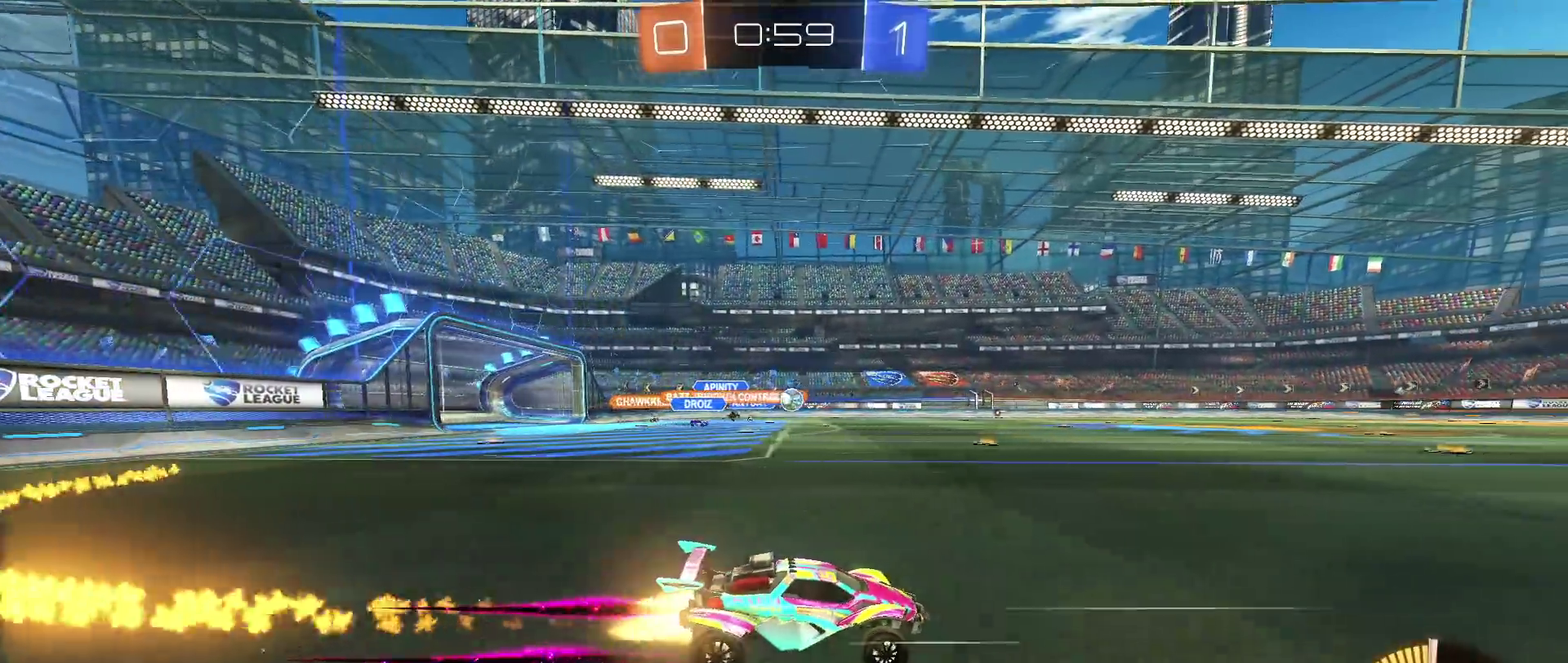
{"buttons": [], "left_stick": "center", "right_stick": "center", "events": [[100, "left_stick", "left"], [133, "R1", "up"], [233, "left_stick", "center"]]}
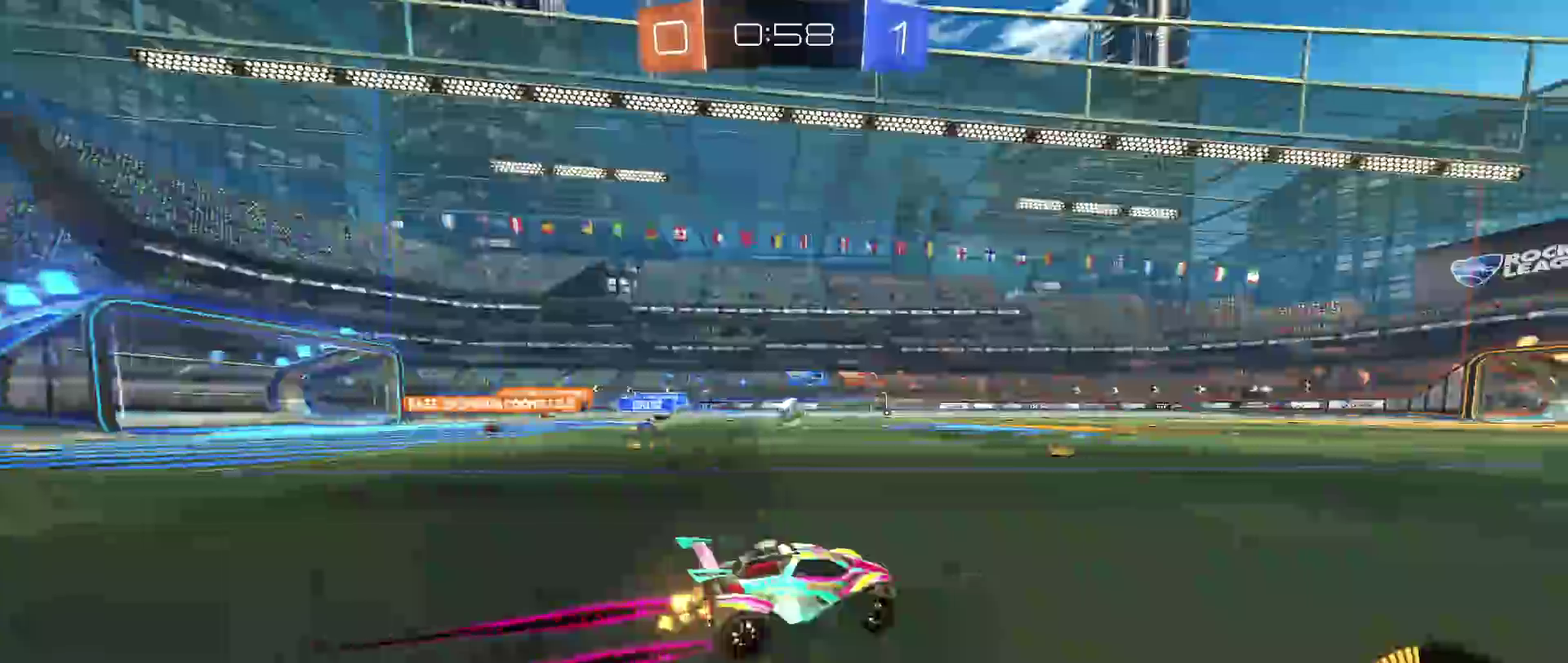
{"buttons": [], "left_stick": "center", "right_stick": "center", "events": []}
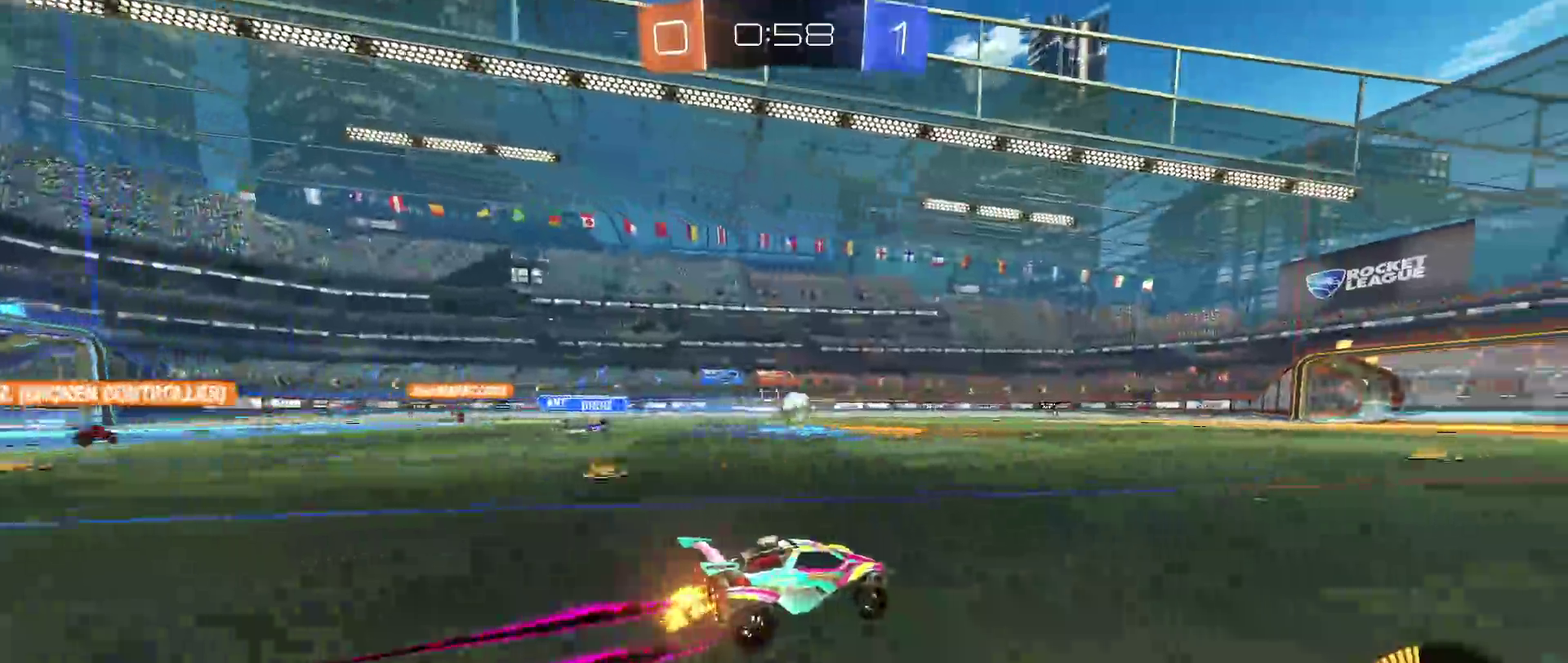
{"buttons": [], "left_stick": "center", "right_stick": "center", "events": []}
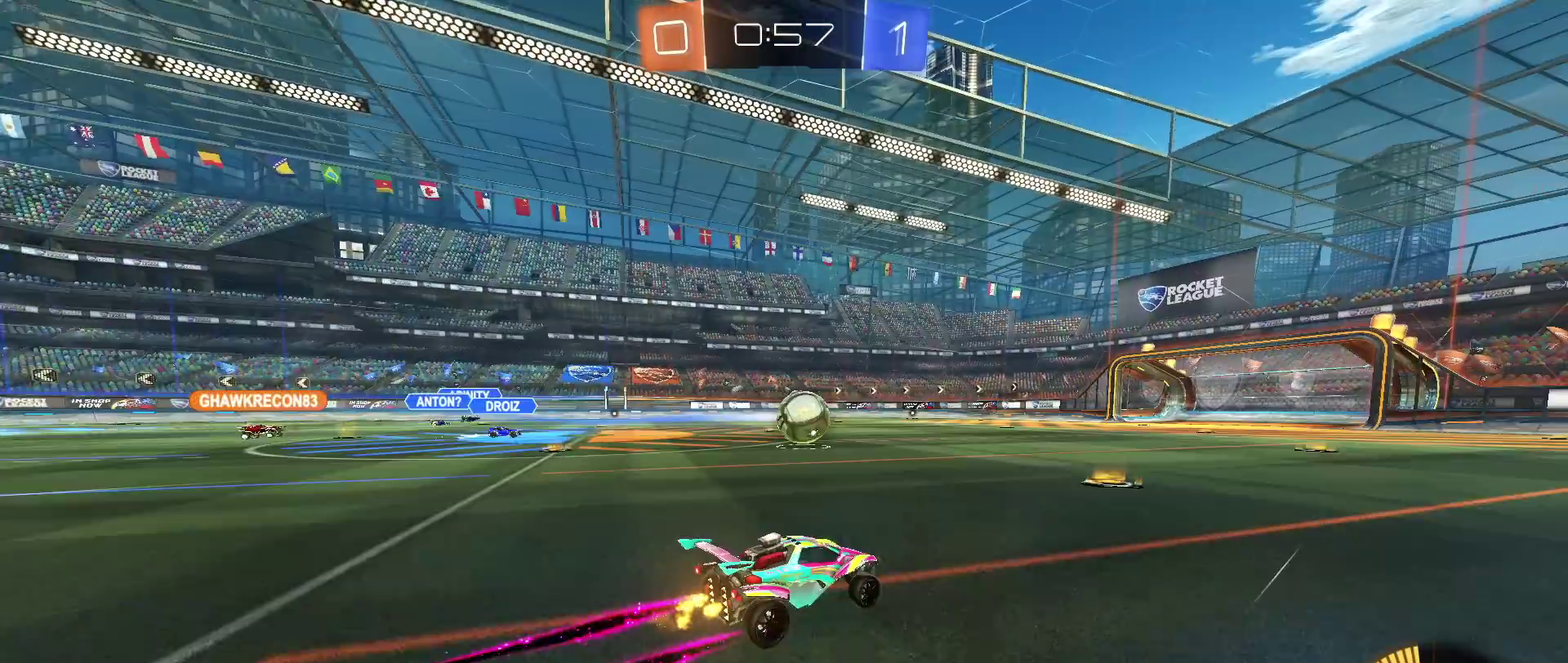
{"buttons": [], "left_stick": "center", "right_stick": "center", "events": []}
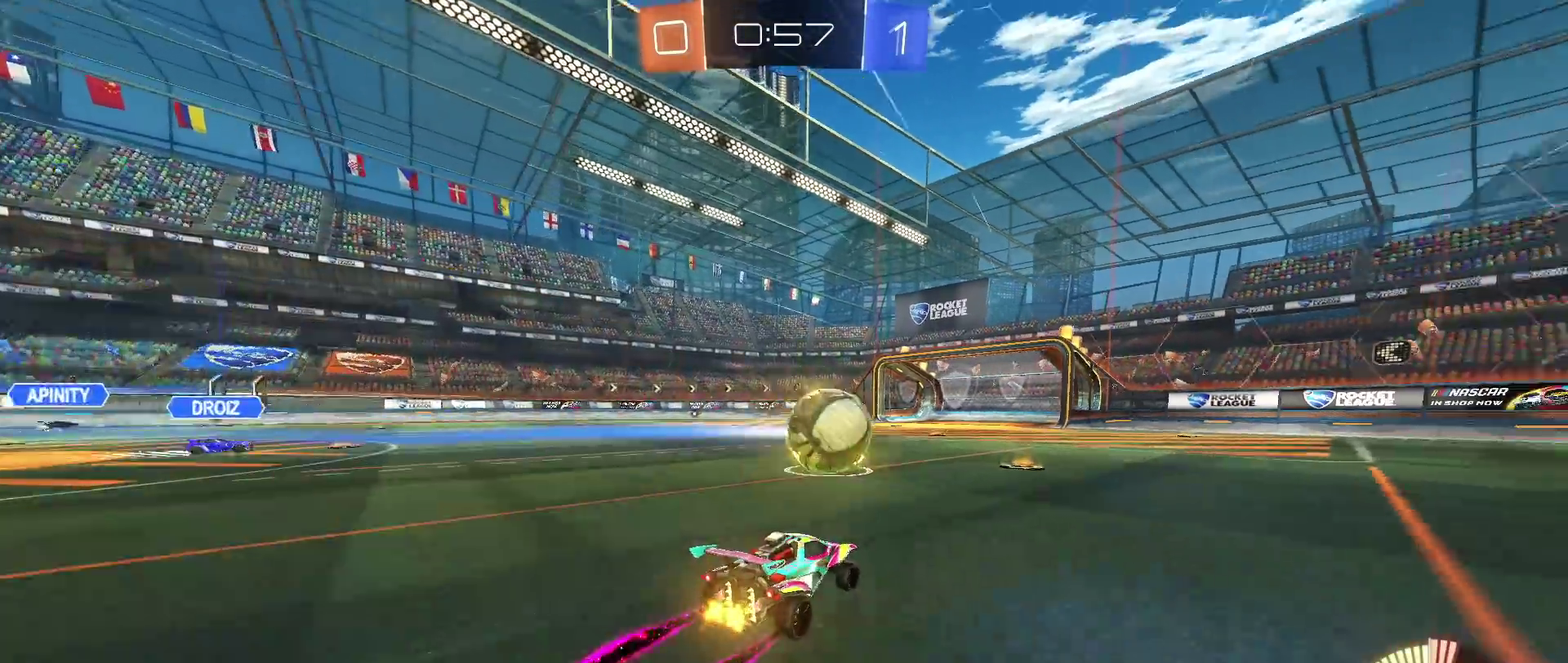
{"buttons": [], "left_stick": "center", "right_stick": "center", "events": [[83, "left_stick", "right"], [300, "left_stick", "down-right"], [417, "left_stick", "center"]]}
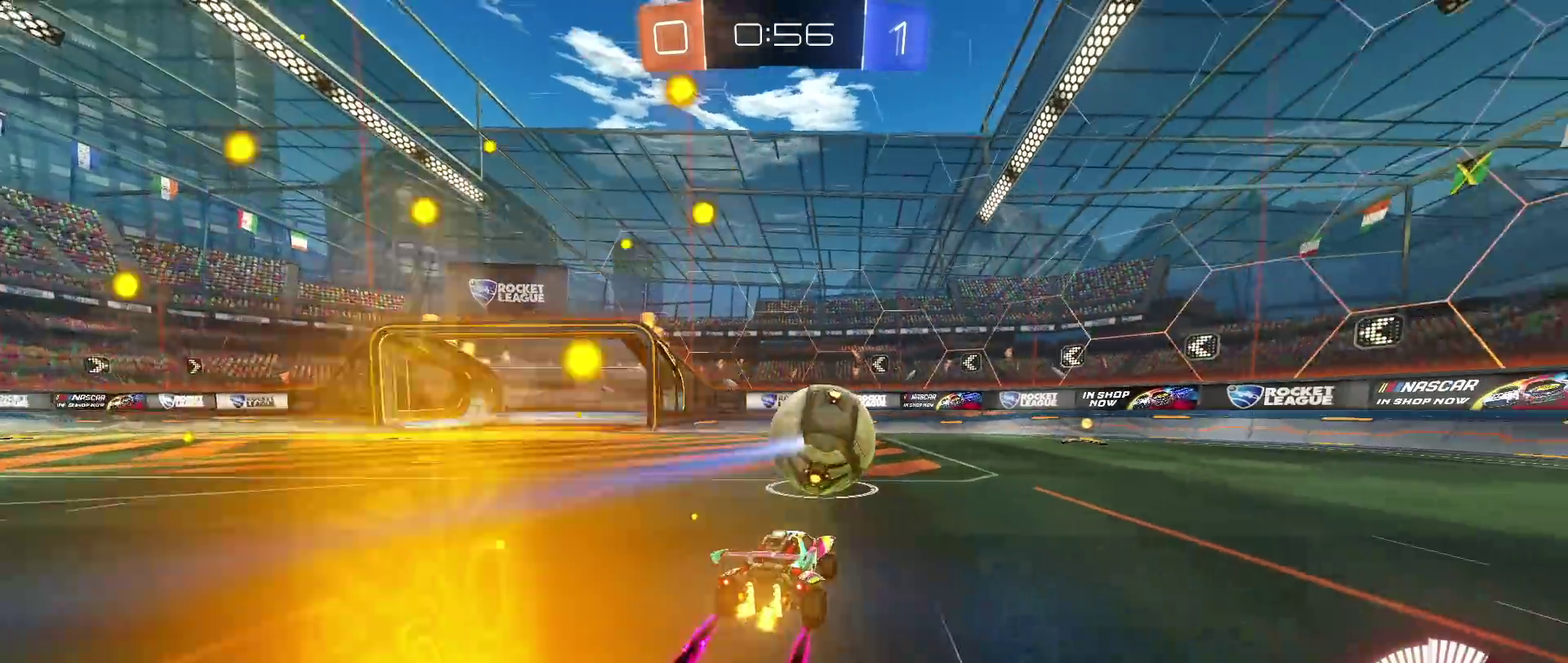
{"buttons": [], "left_stick": "center", "right_stick": "center", "events": [[117, "R1", "down"], [250, "R1", "up"], [267, "left_stick", "right"], [350, "left_stick", "center"]]}
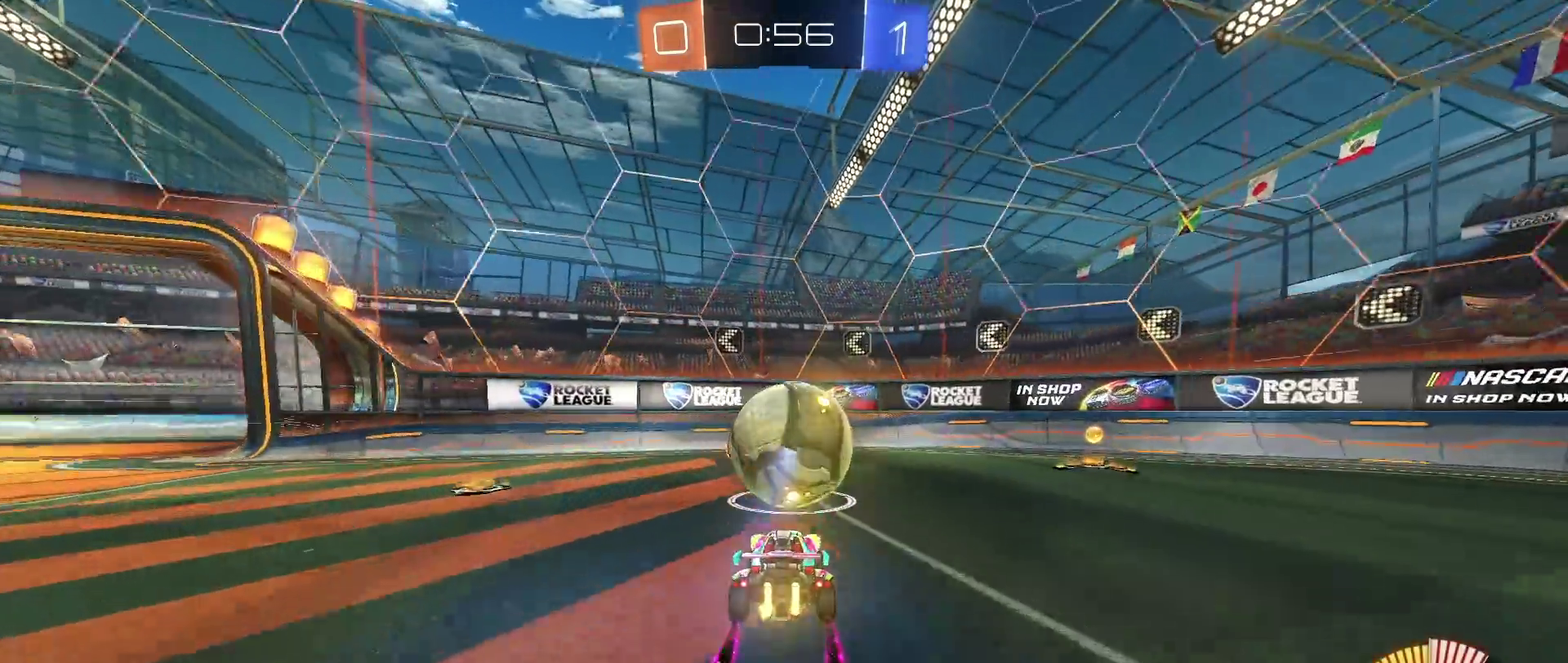
{"buttons": [], "left_stick": "down-right", "right_stick": "center", "events": [[200, "left_stick", "left"], [300, "left_stick", "center"], [417, "left_stick", "down-right"]]}
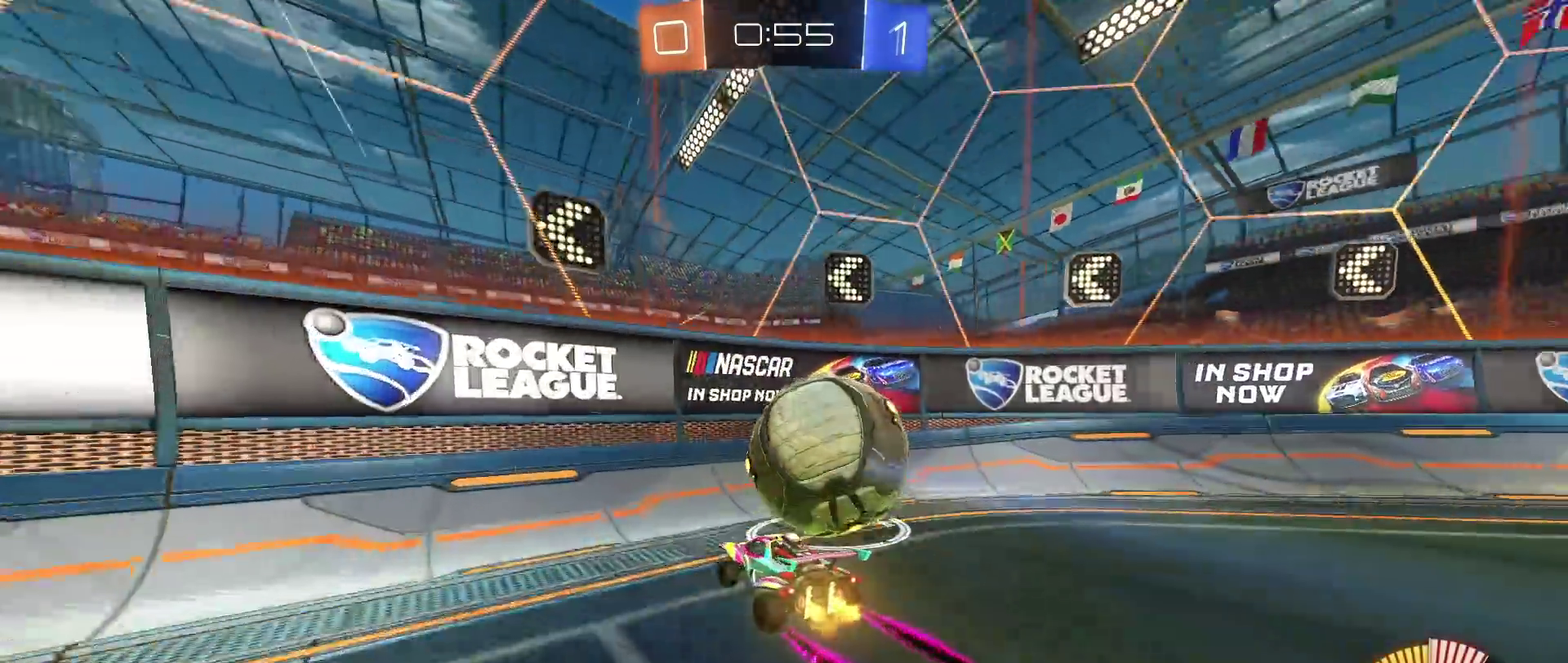
{"buttons": ["R1"], "left_stick": "right", "right_stick": "center"}
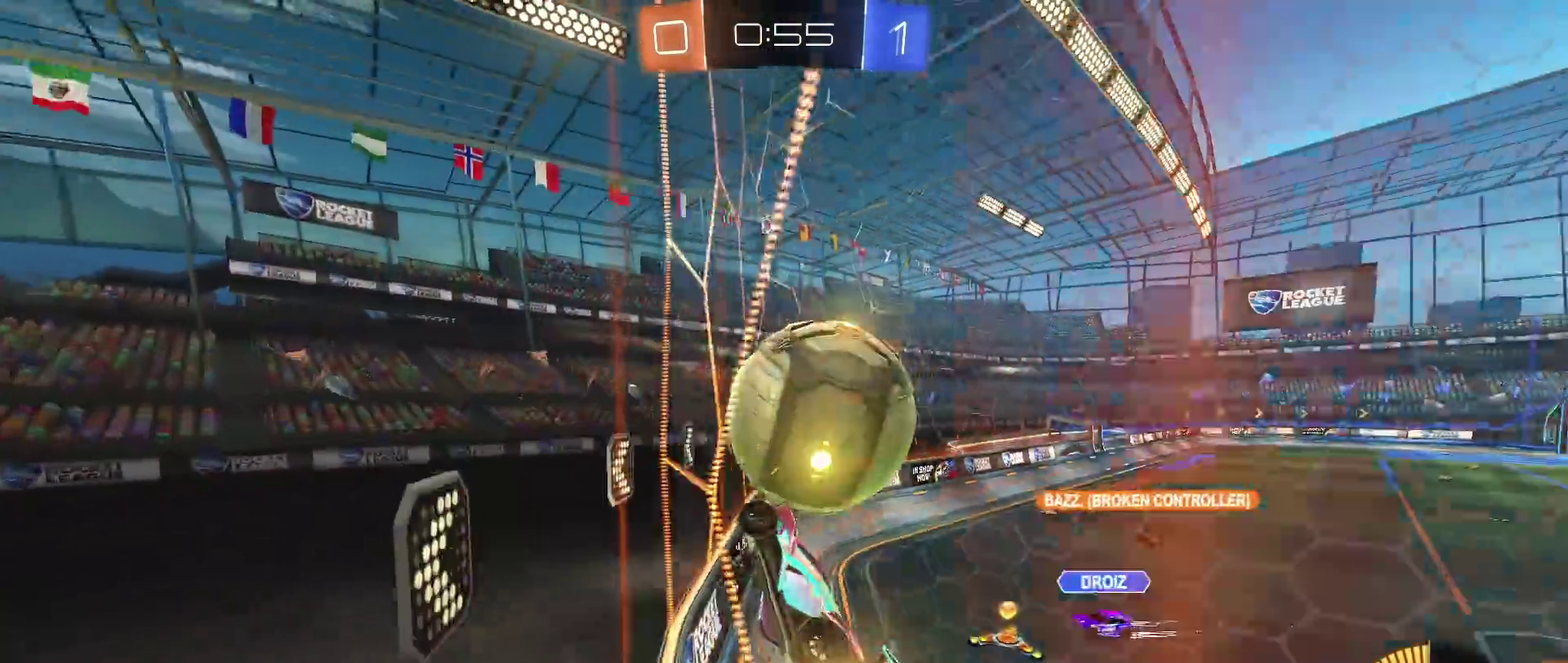
{"buttons": ["R1"], "left_stick": "center", "right_stick": "center"}
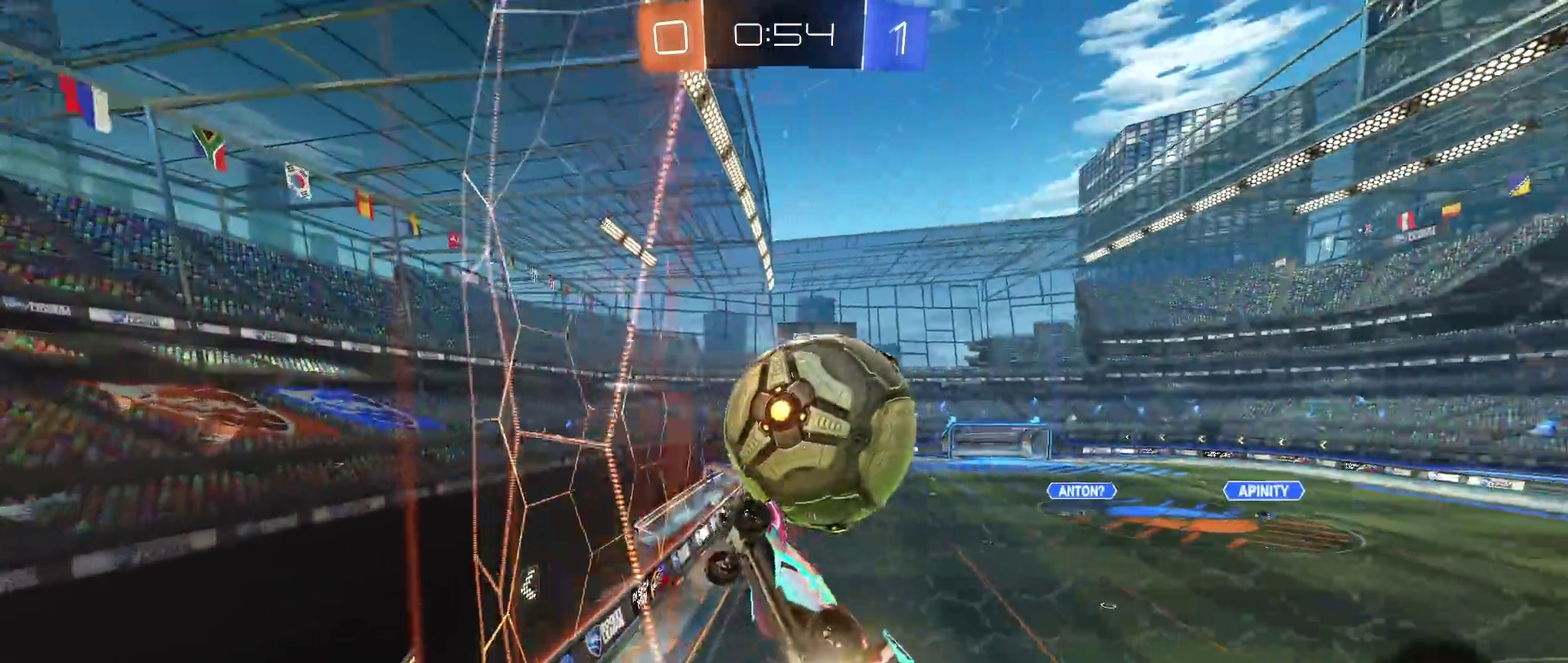
{"buttons": [], "left_stick": "center", "right_stick": "center", "events": [[83, "left_stick", "down-right"], [117, "R1", "up"], [317, "left_stick", "right"], [417, "left_stick", "center"]]}
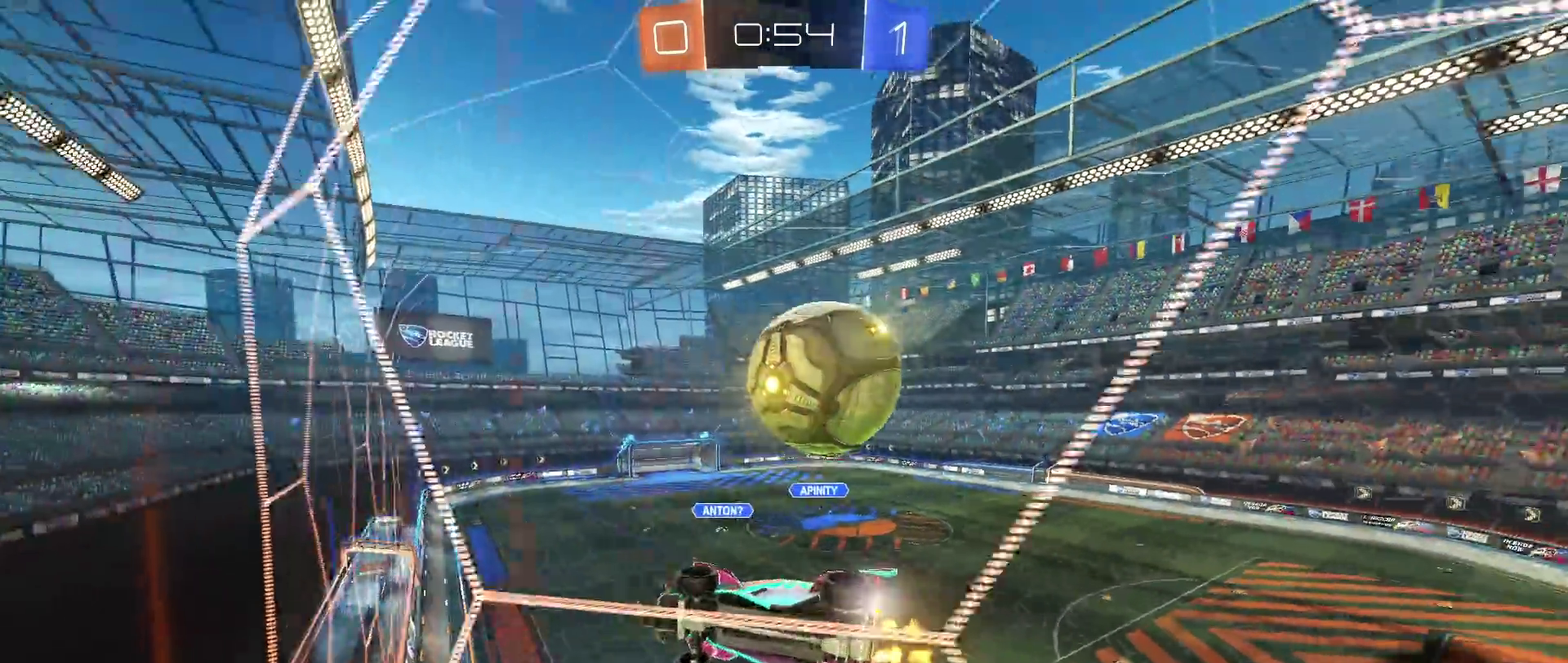
{"buttons": [], "left_stick": "center", "right_stick": "center", "events": [[117, "L2", "down"], [133, "left_stick", "left"], [367, "left_stick", "center"], [467, "L2", "up"]]}
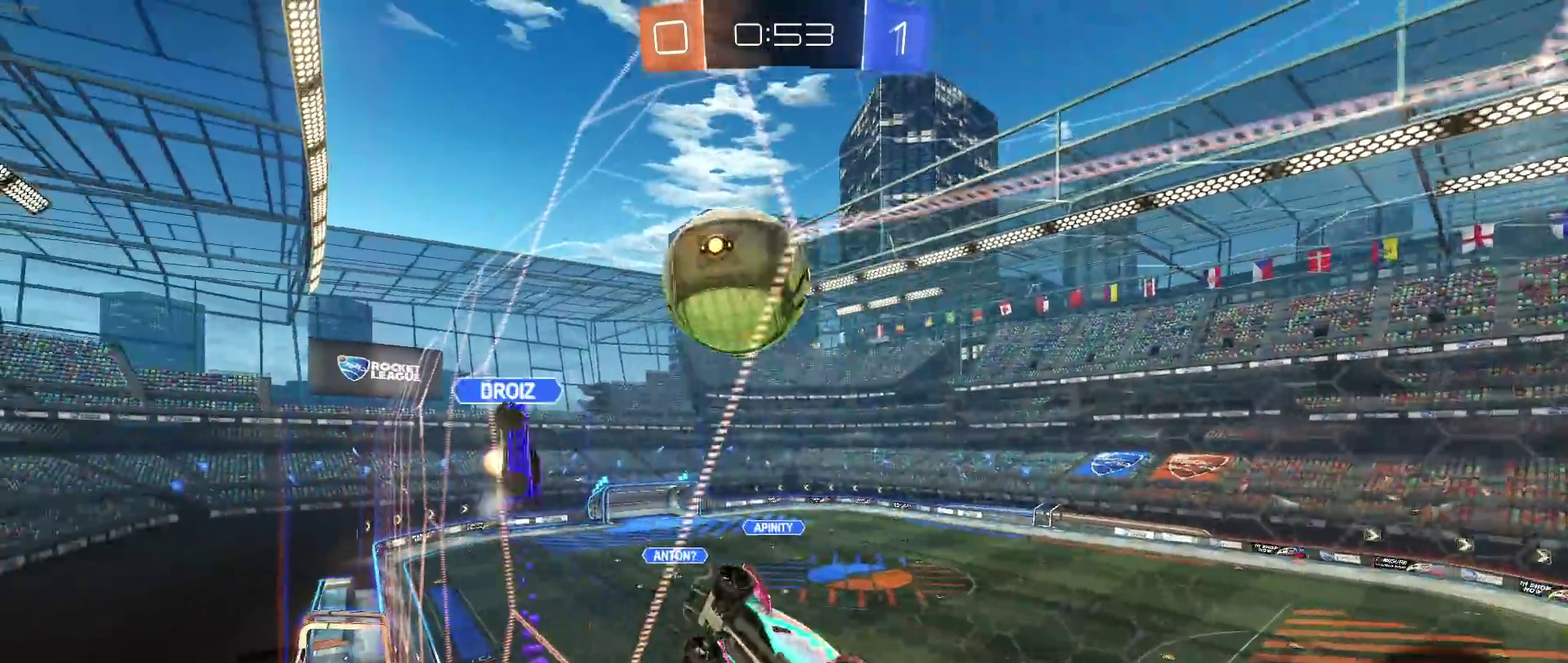
{"buttons": [], "left_stick": "down-right", "right_stick": "center", "events": [[300, "left_stick", "down-right"]]}
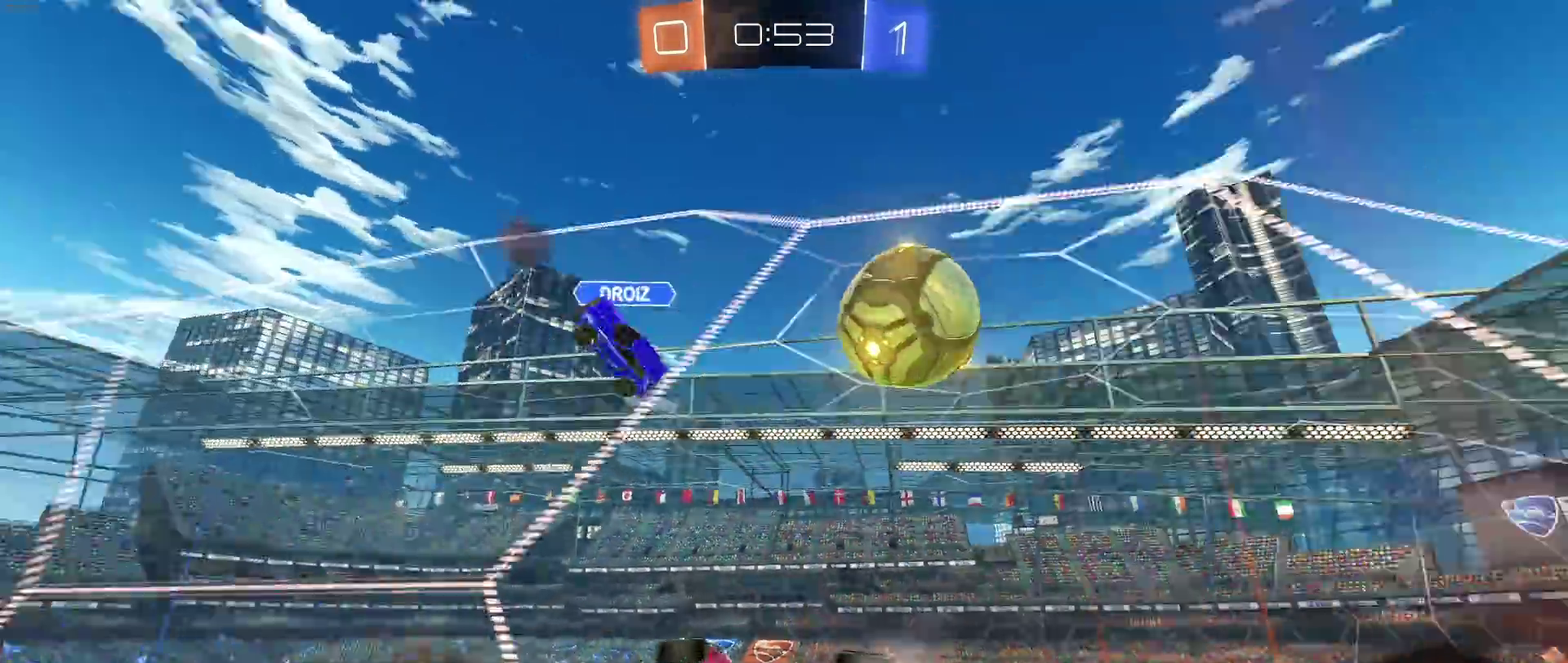
{"buttons": [], "left_stick": "down-right", "right_stick": "center", "events": [[167, "L2", "down"], [417, "L2", "up"]]}
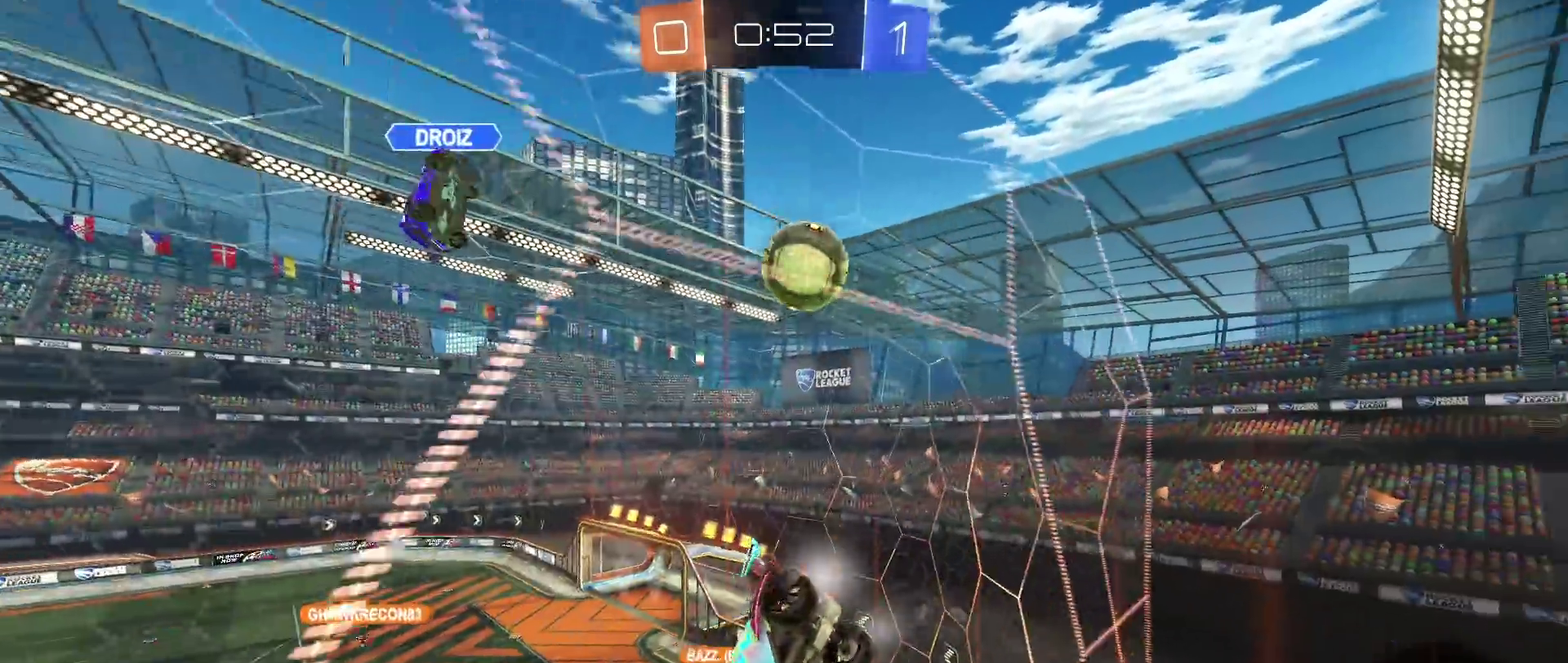
{"buttons": [], "left_stick": "right", "right_stick": "center", "events": [[383, "left_stick", "right"]]}